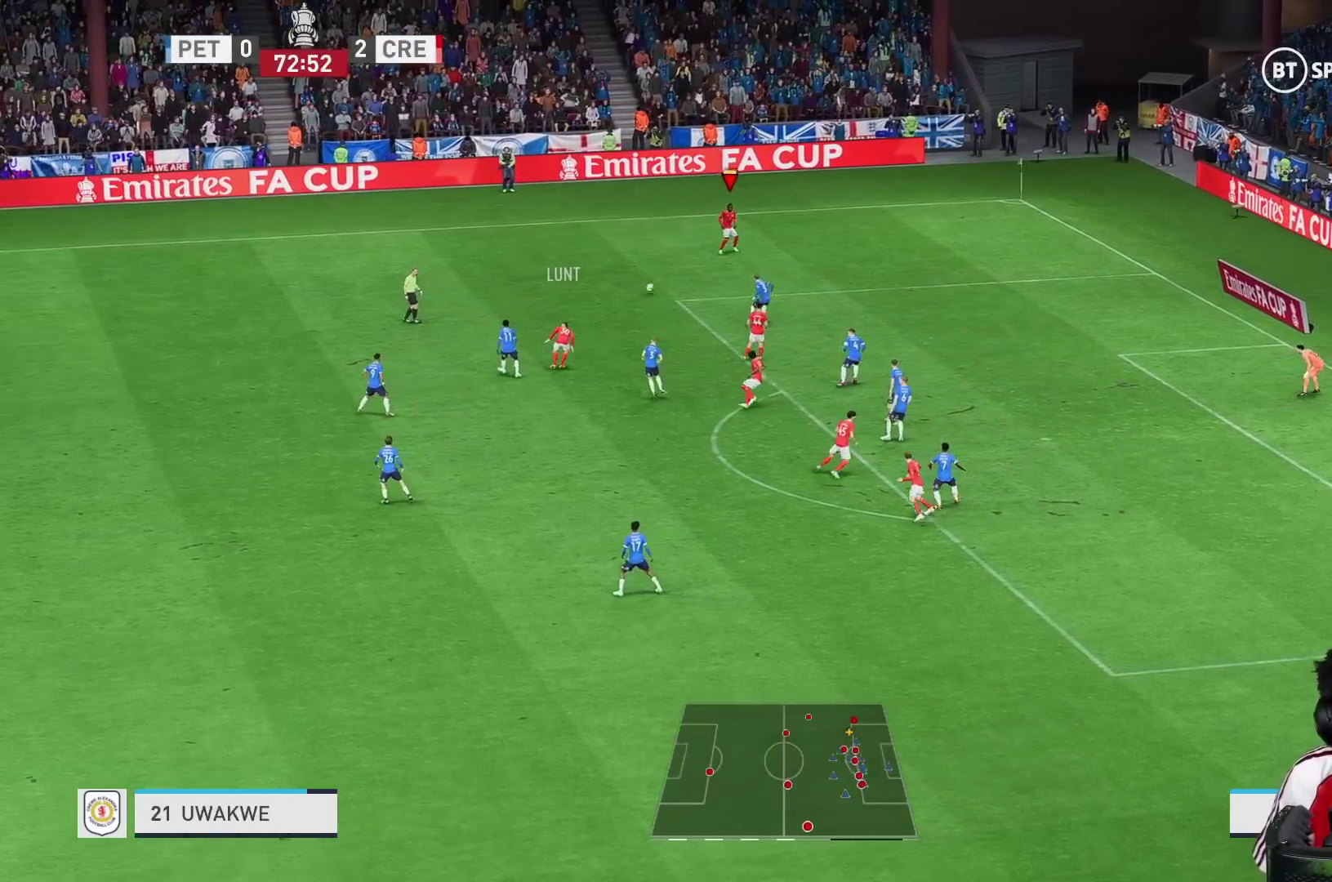
Gameplay with a controller (Xbox layout); each line is a JSON object with the inputs held at the frame after it. "events" lists button and stick changes between this image and that frame as [ms after this image, input, new state], when the widget could be followed in between. Not read: L3 R3.
{"buttons": [], "left_stick": "right", "right_stick": "center", "events": [[100, "left_stick", "down-right"], [217, "left_stick", "right"]]}
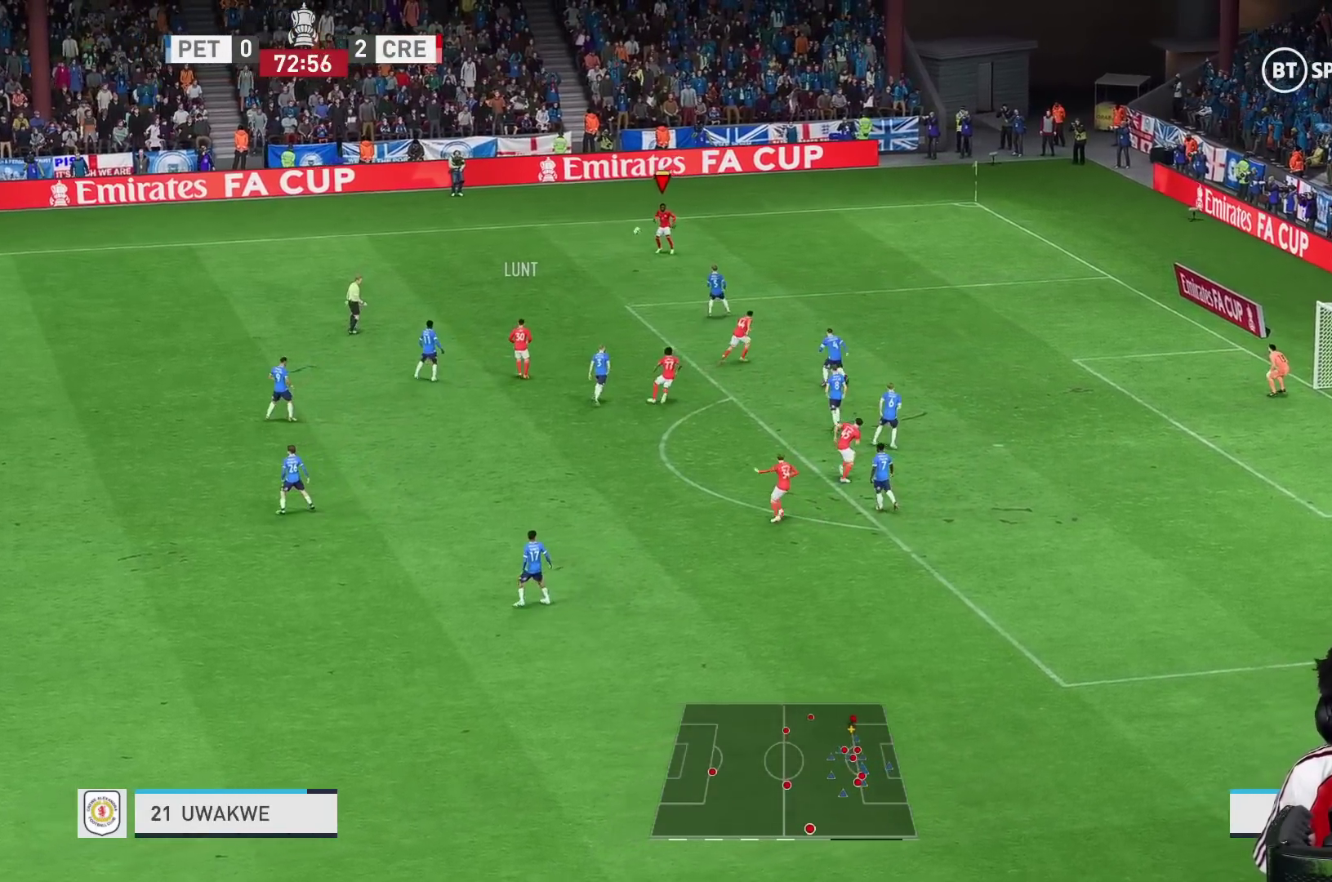
{"buttons": [], "left_stick": "right", "right_stick": "center", "events": []}
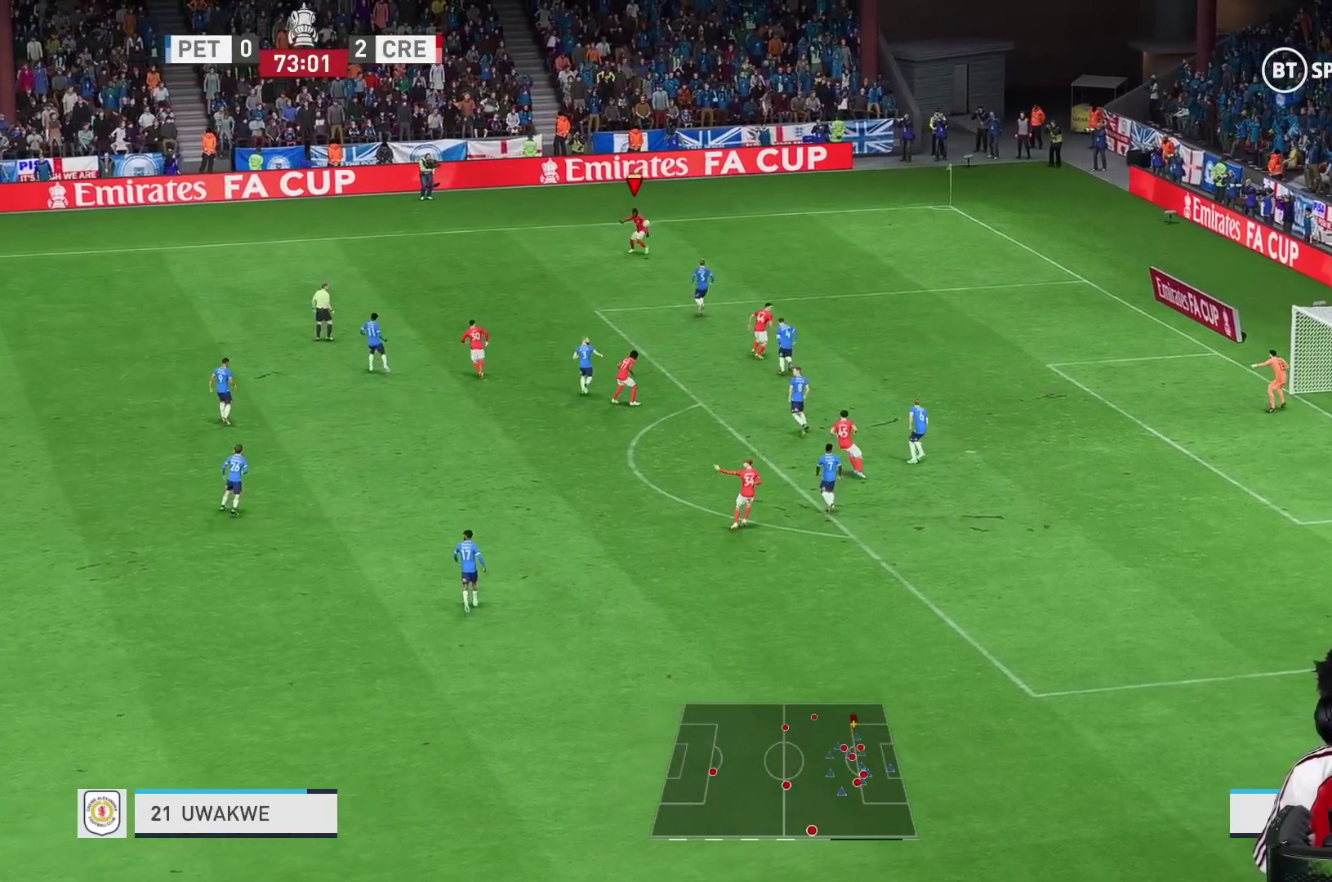
{"buttons": [], "left_stick": "down-right", "right_stick": "center", "events": [[150, "B", "down"], [150, "left_stick", "down-right"], [233, "B", "up"], [283, "B", "down"], [483, "B", "up"]]}
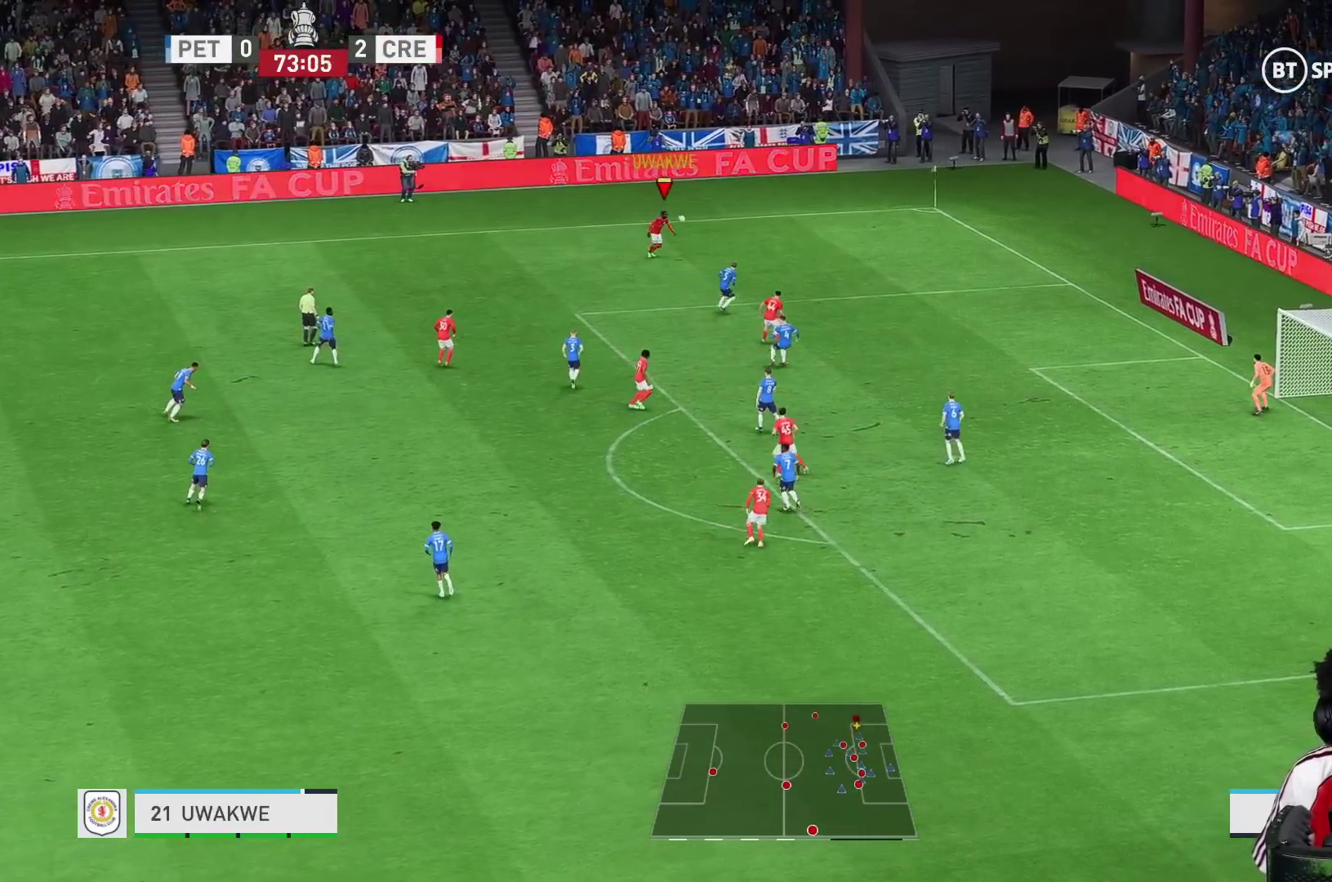
{"buttons": [], "left_stick": "down-right", "right_stick": "center", "events": []}
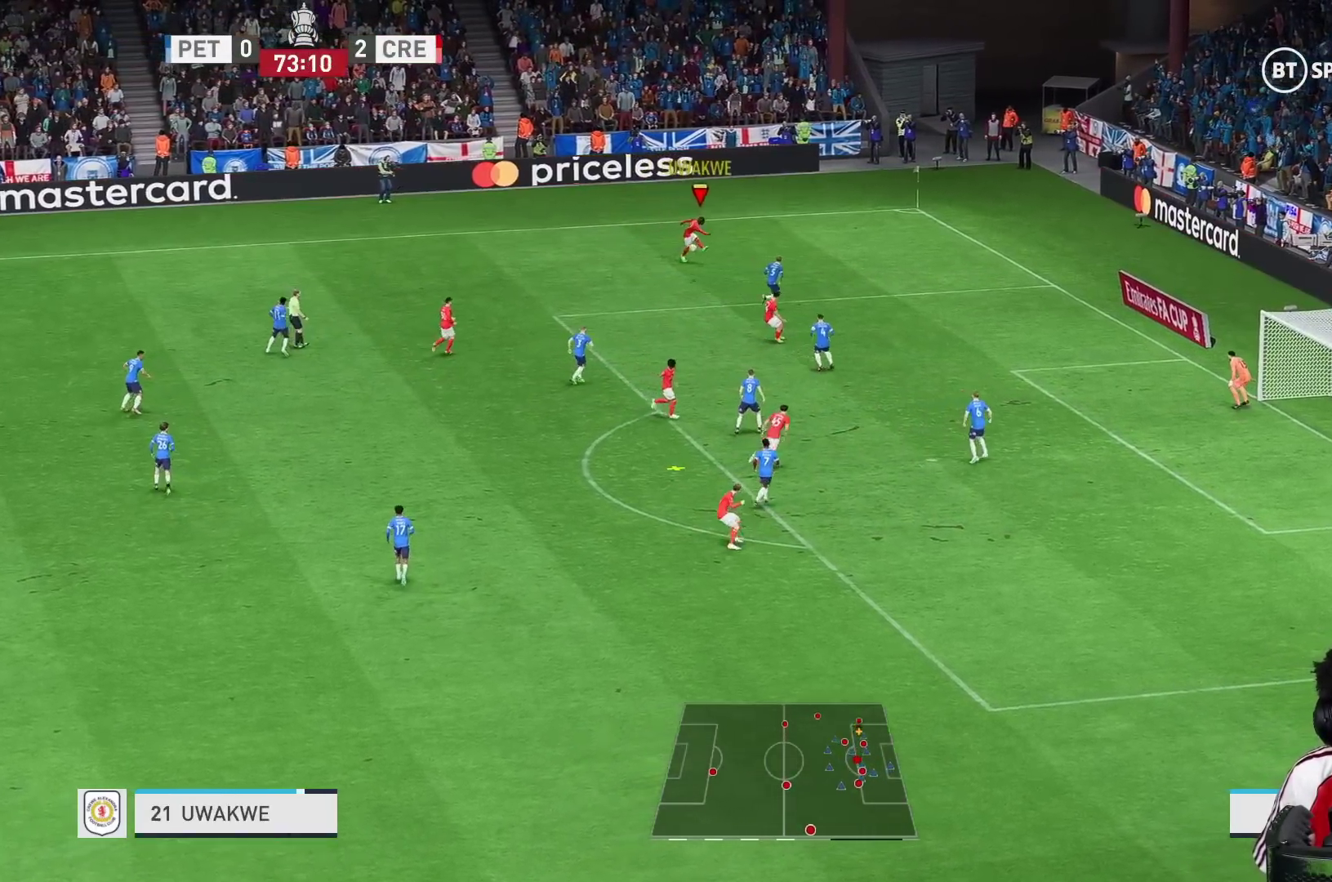
{"buttons": [], "left_stick": "down-right", "right_stick": "center", "events": []}
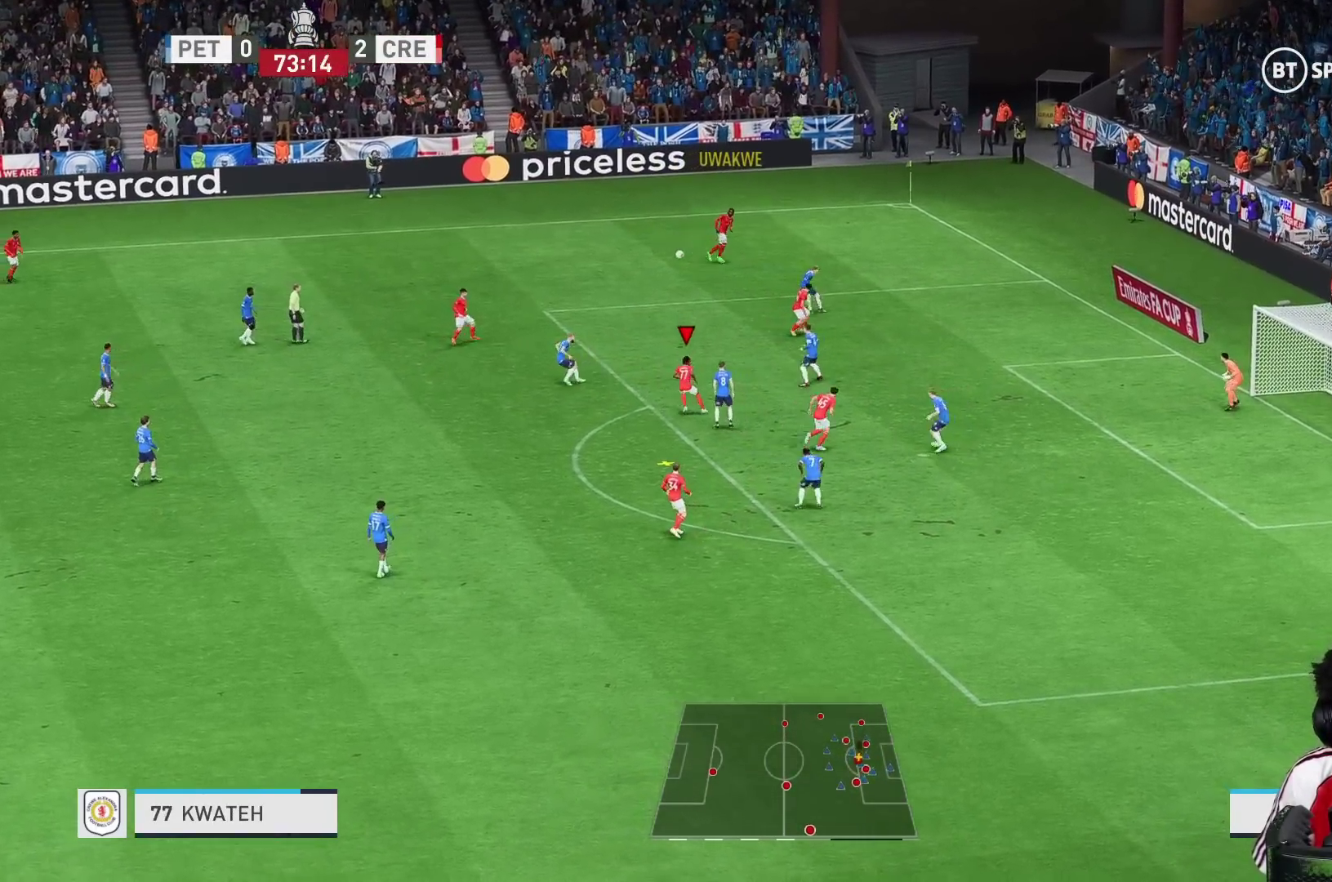
{"buttons": ["L2"], "left_stick": "right", "right_stick": "center", "events": [[133, "left_stick", "right"], [167, "L2", "down"], [167, "X", "down"], [367, "X", "up"]]}
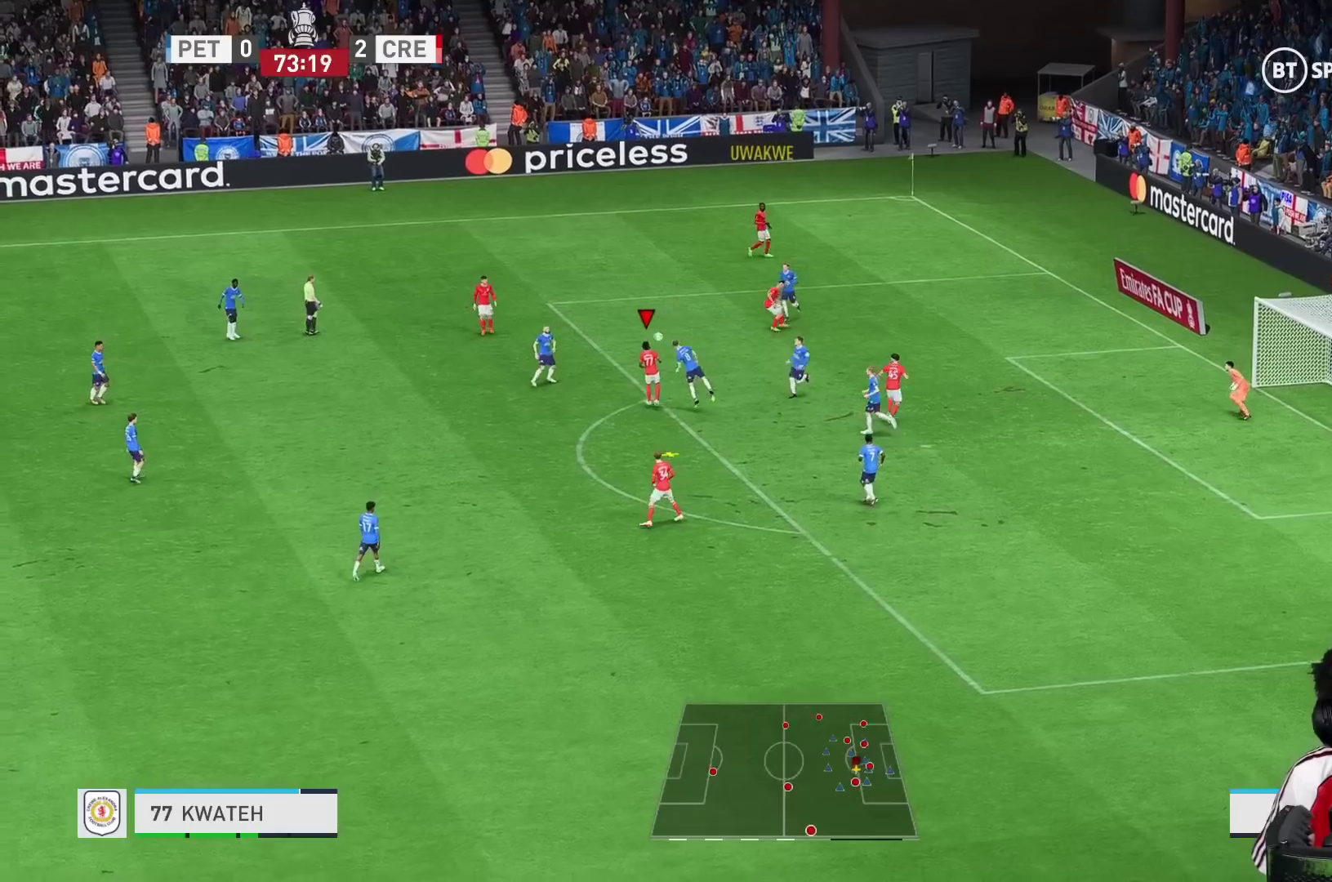
{"buttons": ["L2", "R1"], "left_stick": "right", "right_stick": "center", "events": [[383, "R1", "down"]]}
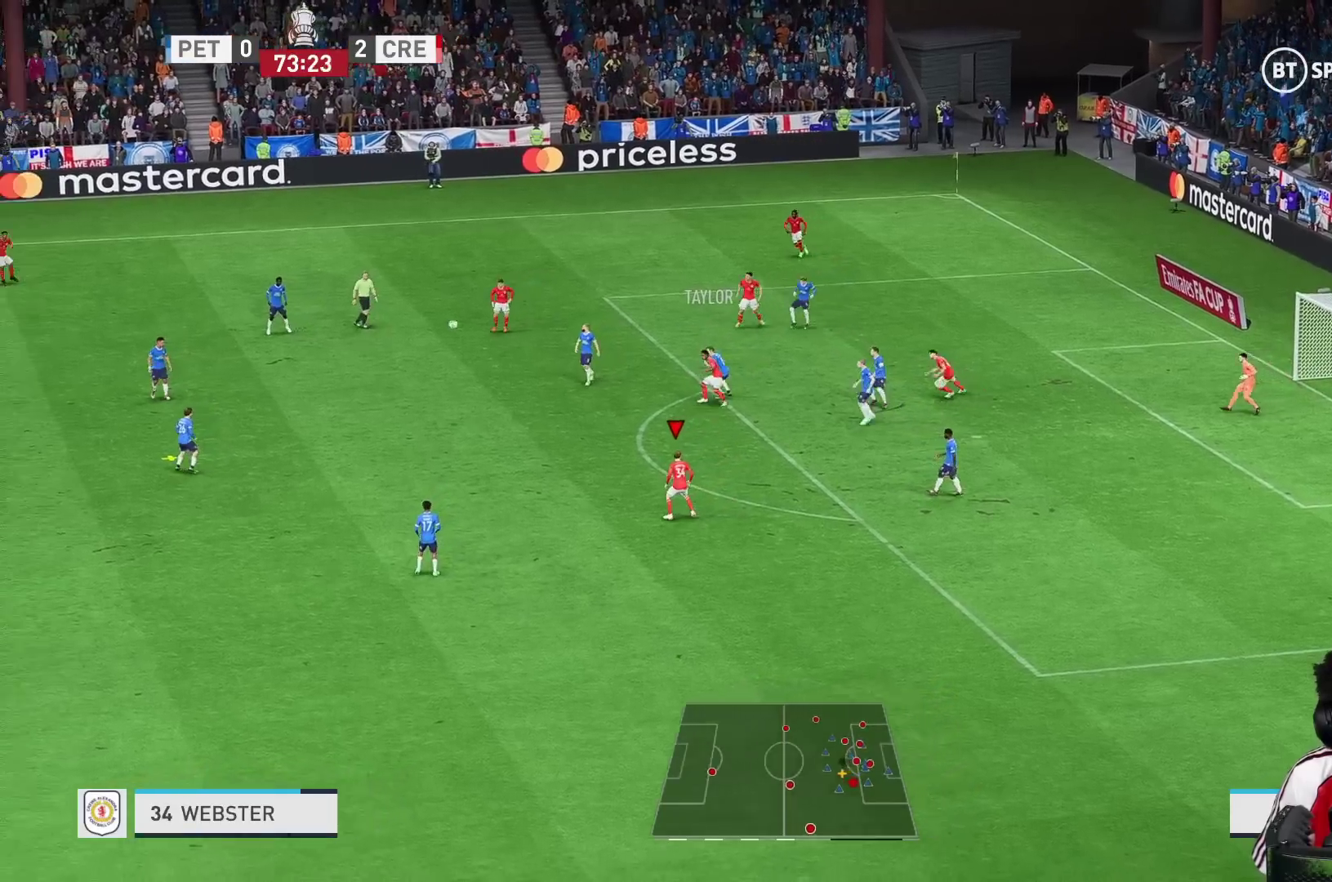
{"buttons": ["R2"], "left_stick": "up-right", "right_stick": "center", "events": [[50, "L2", "up"], [217, "left_stick", "up-right"], [267, "R2", "down"], [317, "L1", "down"], [333, "R1", "up"], [367, "L1", "up"]]}
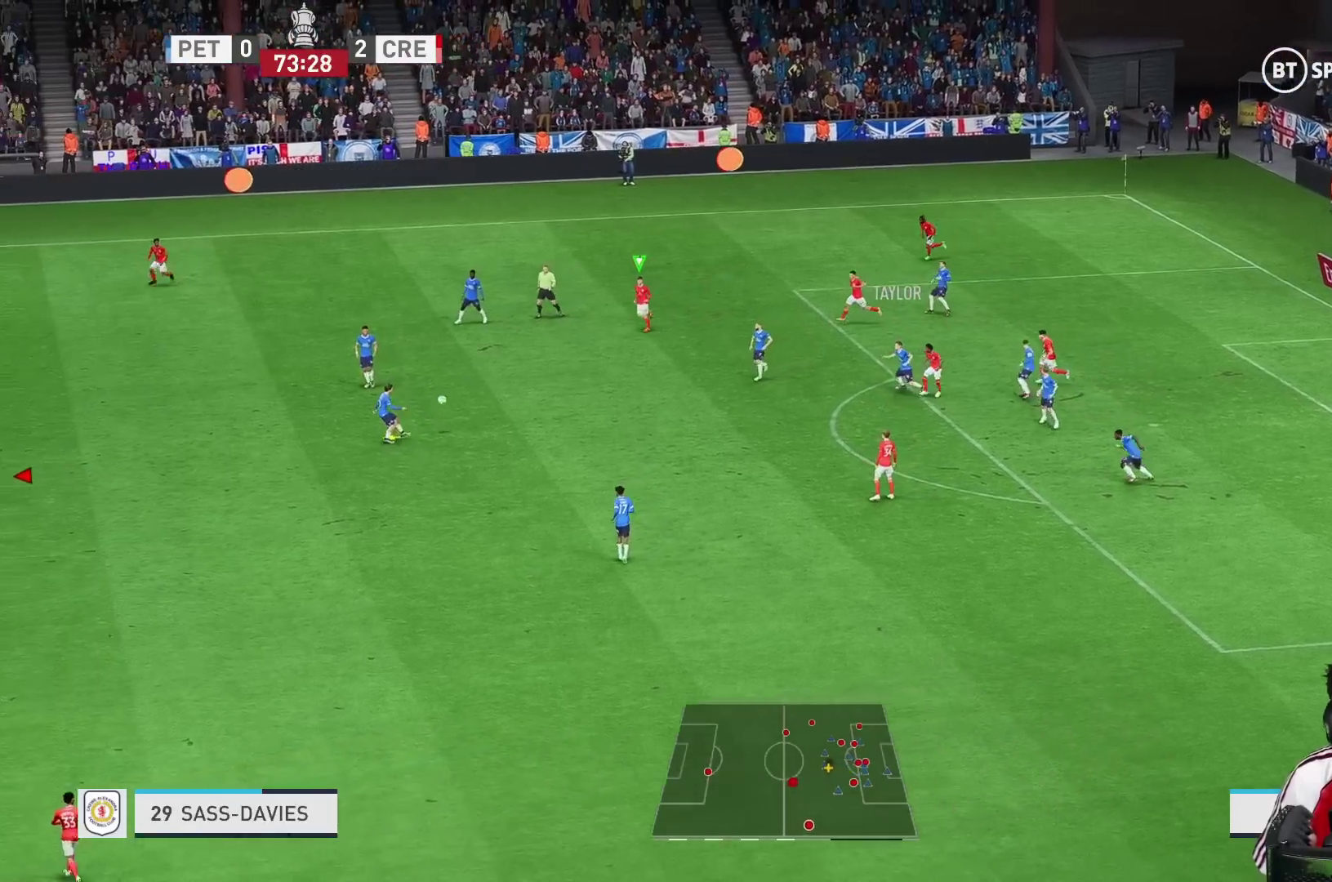
{"buttons": [], "left_stick": "up", "right_stick": "center", "events": [[267, "R1", "down"], [333, "R1", "up"], [383, "R2", "up"], [383, "left_stick", "up"]]}
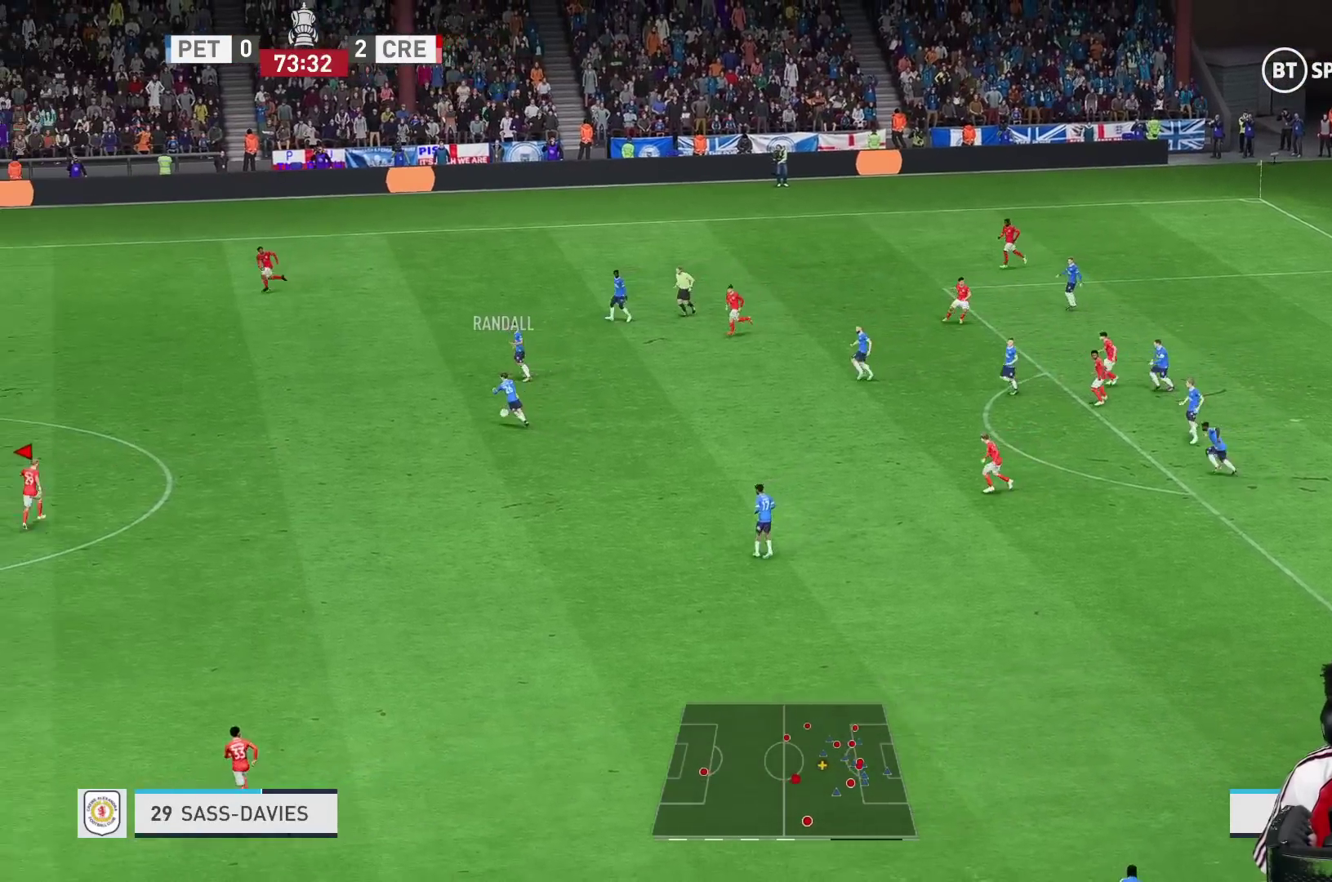
{"buttons": [], "left_stick": "up-right", "right_stick": "center", "events": [[100, "left_stick", "left"], [183, "R1", "down"], [283, "L1", "down"], [317, "left_stick", "up"], [350, "L1", "up"], [383, "R1", "up"], [383, "left_stick", "up-right"]]}
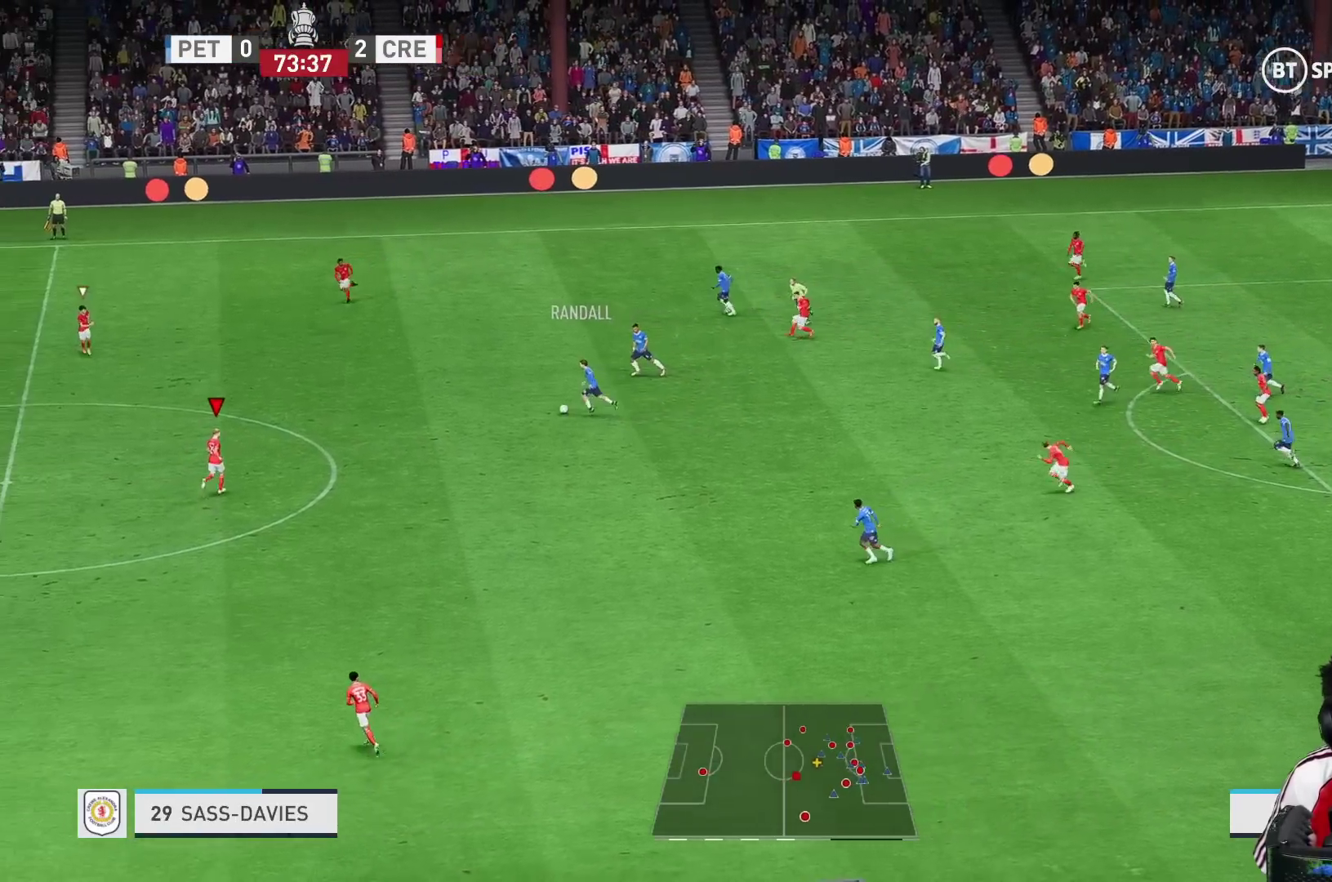
{"buttons": [], "left_stick": "up-right", "right_stick": "center", "events": []}
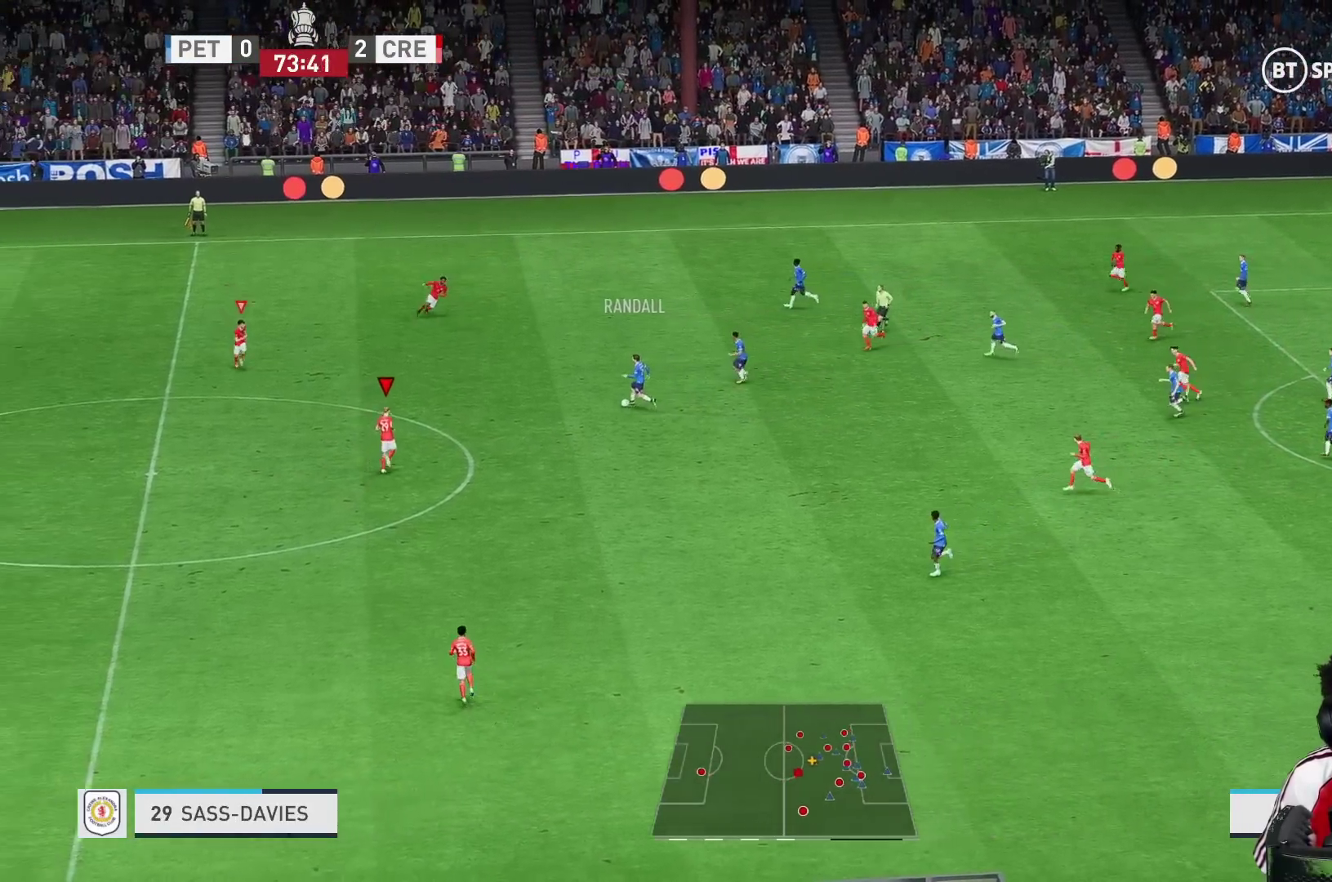
{"buttons": ["R2"], "left_stick": "right", "right_stick": "center", "events": [[17, "right_stick", "down"], [117, "R2", "down"], [117, "right_stick", "center"], [417, "left_stick", "right"]]}
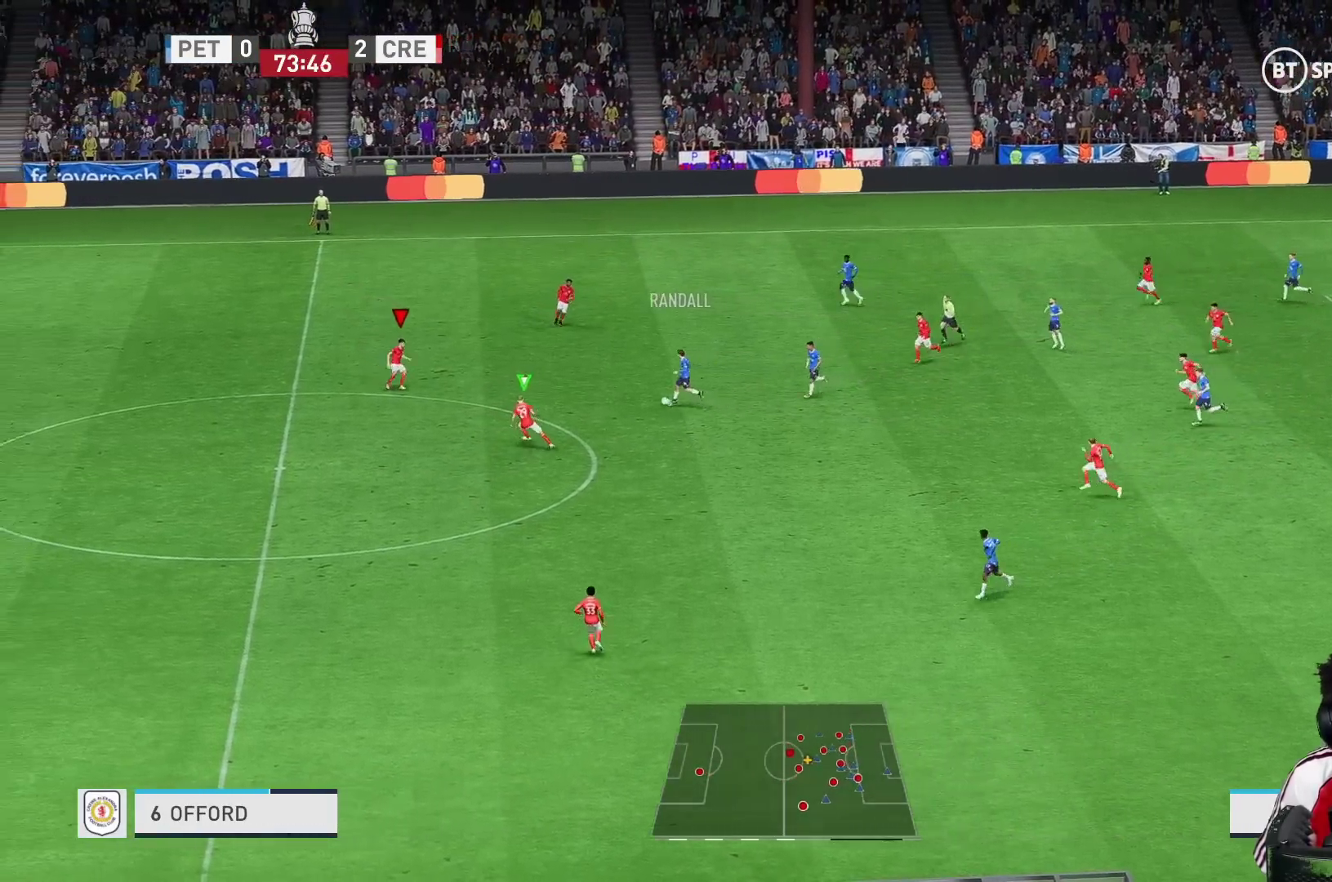
{"buttons": ["R2"], "left_stick": "up-right", "right_stick": "center", "events": [[17, "L1", "down"], [117, "left_stick", "up-right"], [150, "L1", "up"], [250, "R2", "up"], [300, "R2", "down"]]}
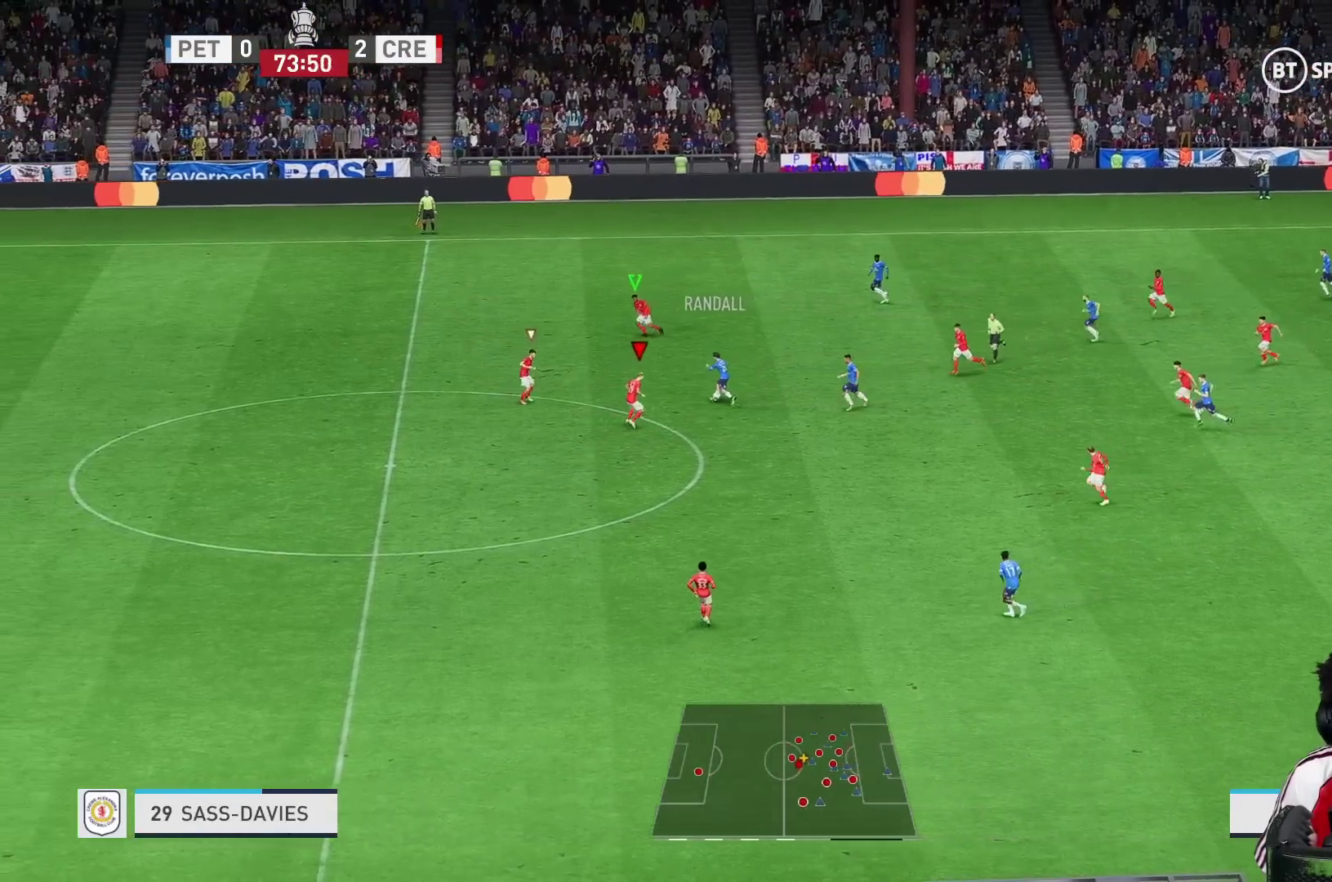
{"buttons": ["R2"], "left_stick": "up", "right_stick": "center", "events": [[417, "left_stick", "up"]]}
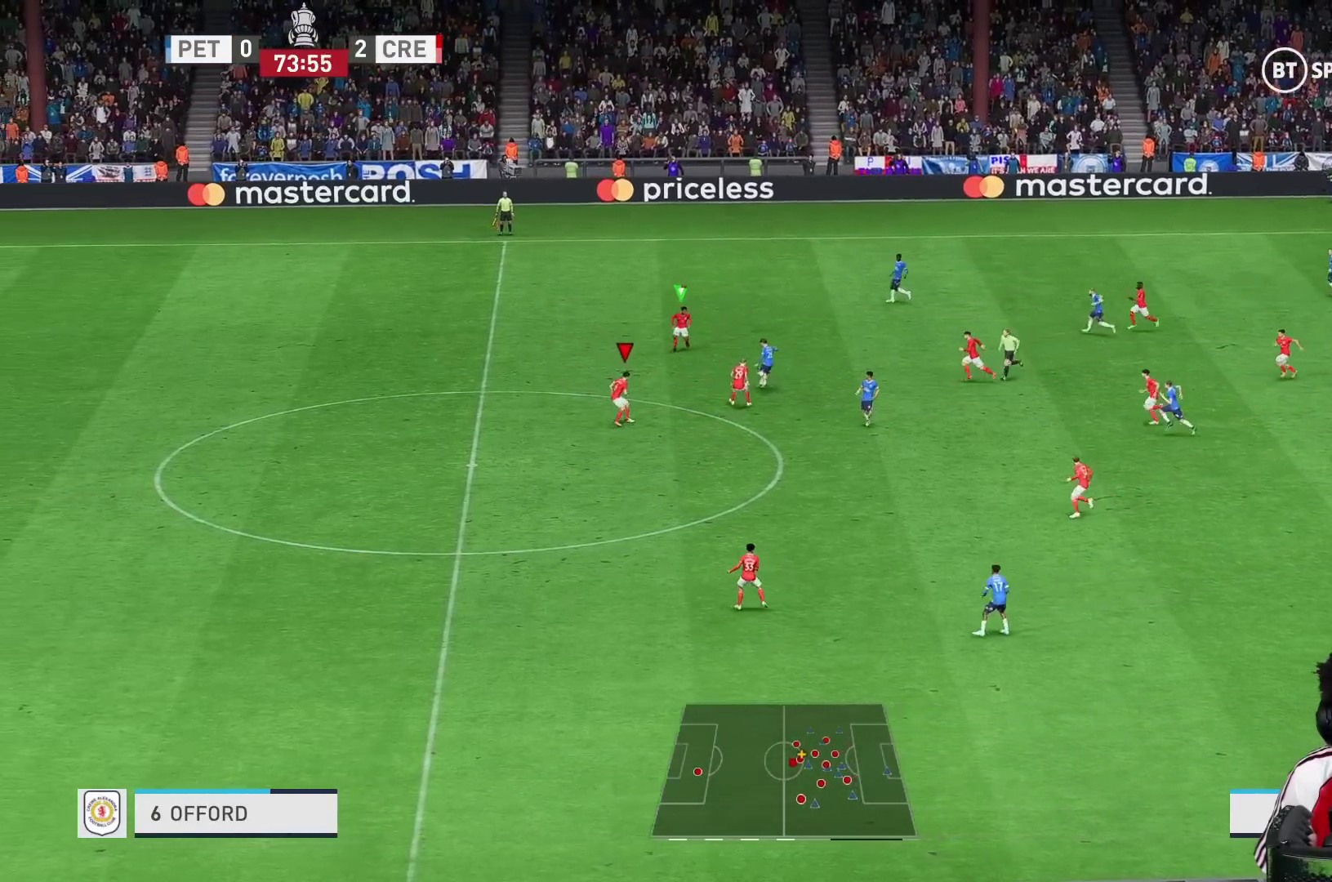
{"buttons": ["R2"], "left_stick": "up", "right_stick": "center", "events": [[283, "R2", "up"], [367, "R2", "down"]]}
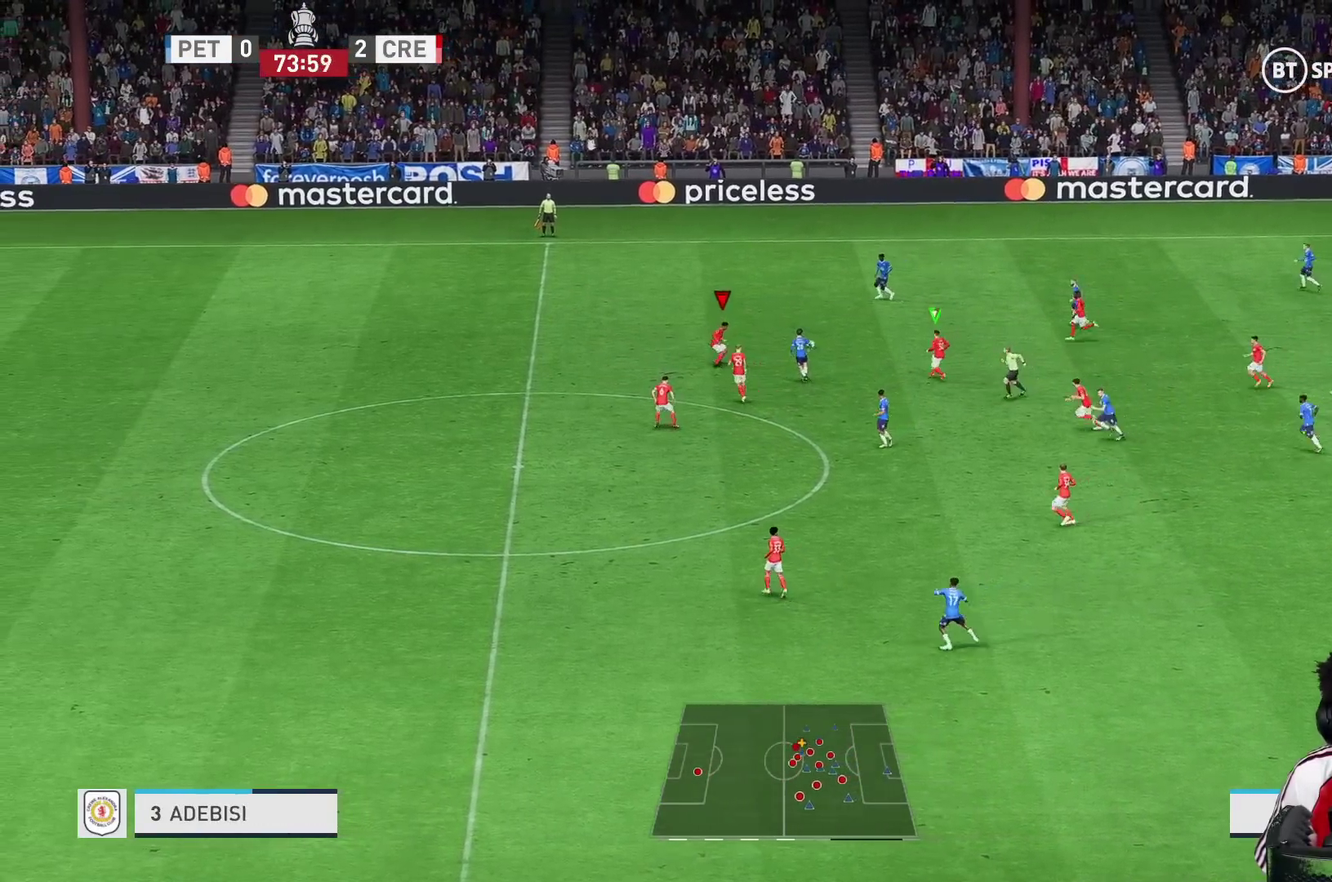
{"buttons": [], "left_stick": "up-left", "right_stick": "center", "events": [[250, "R2", "up"], [250, "left_stick", "up-left"]]}
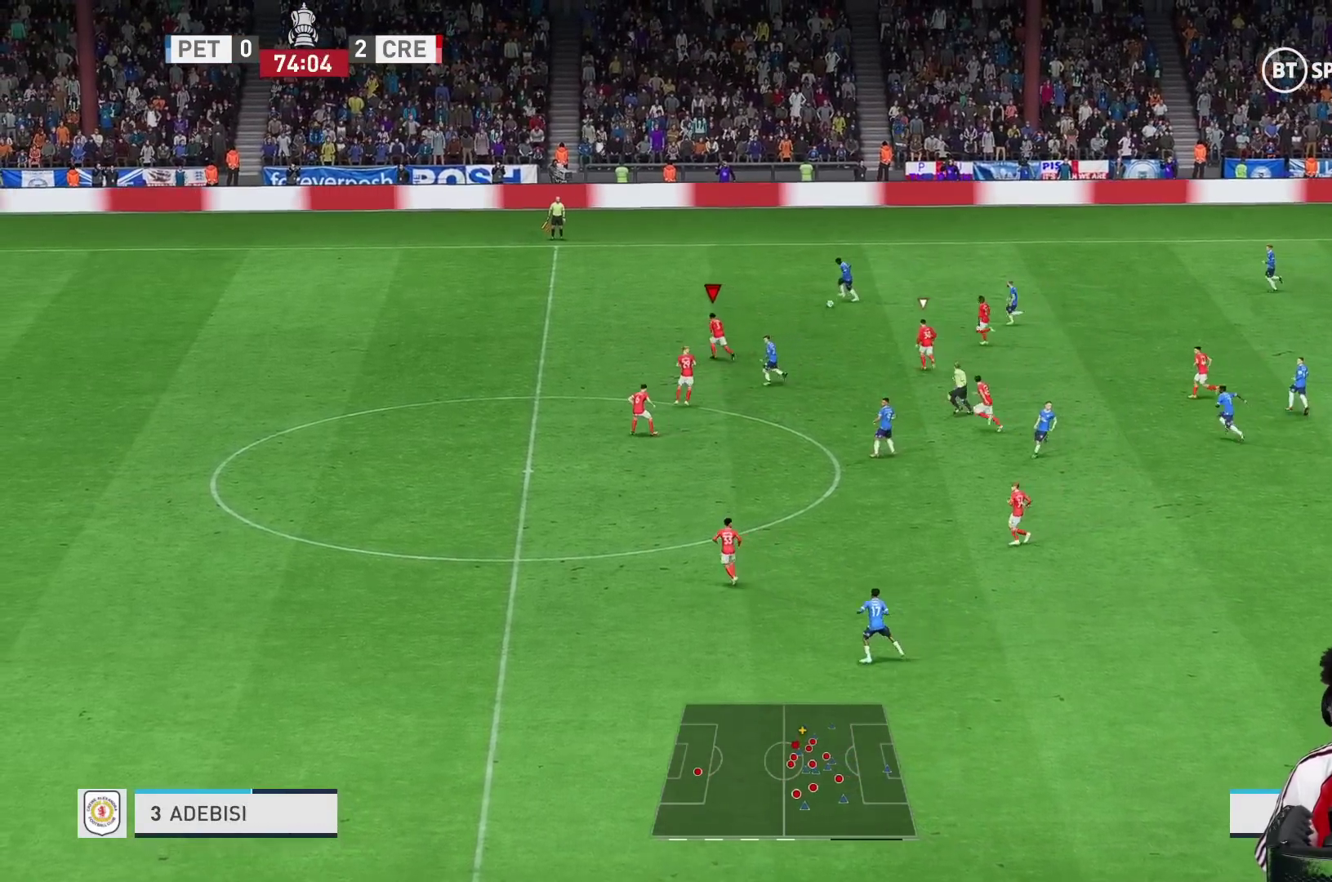
{"buttons": [], "left_stick": "up-left", "right_stick": "center", "events": []}
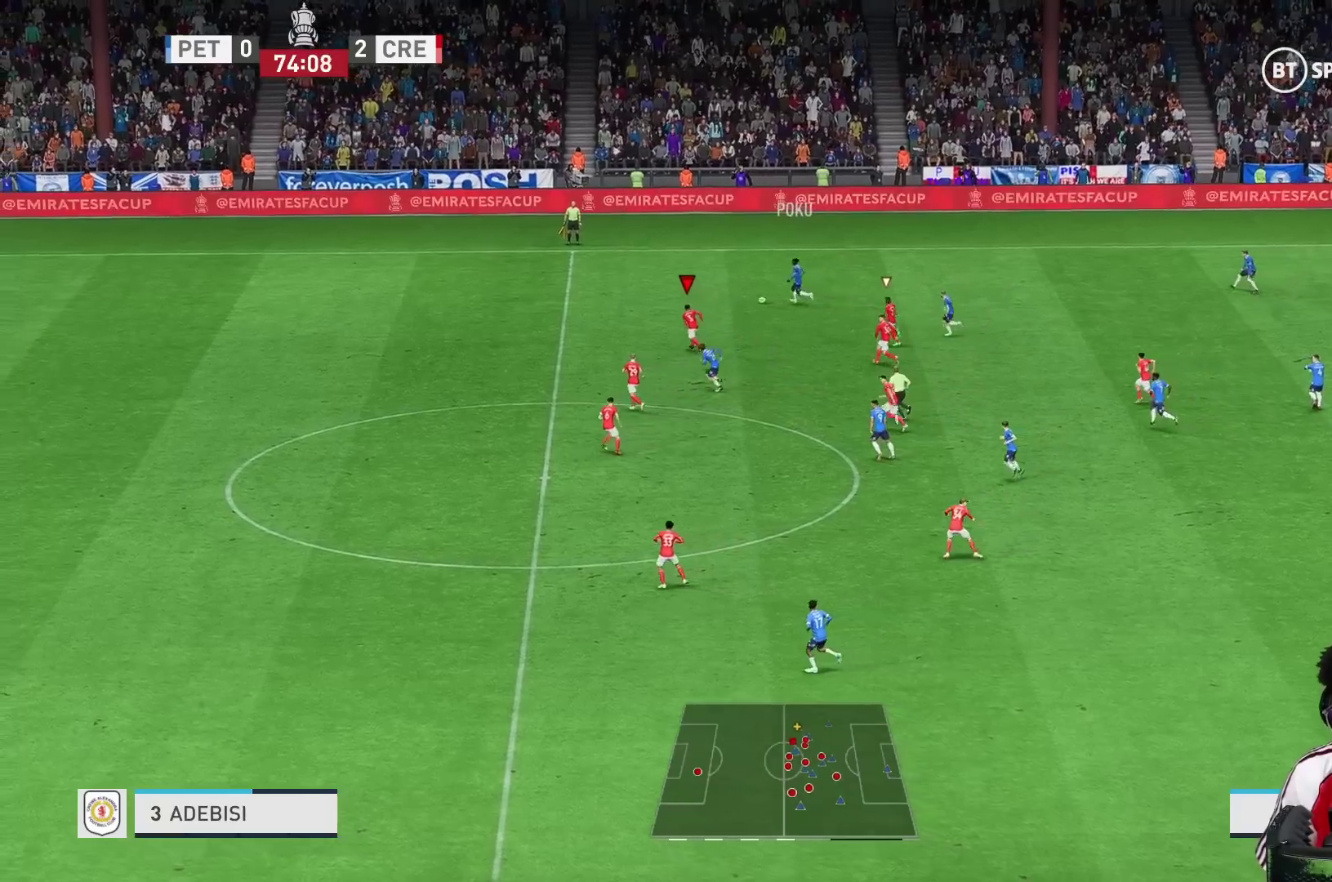
{"buttons": ["R1"], "left_stick": "up-left", "right_stick": "center", "events": [[67, "R1", "down"]]}
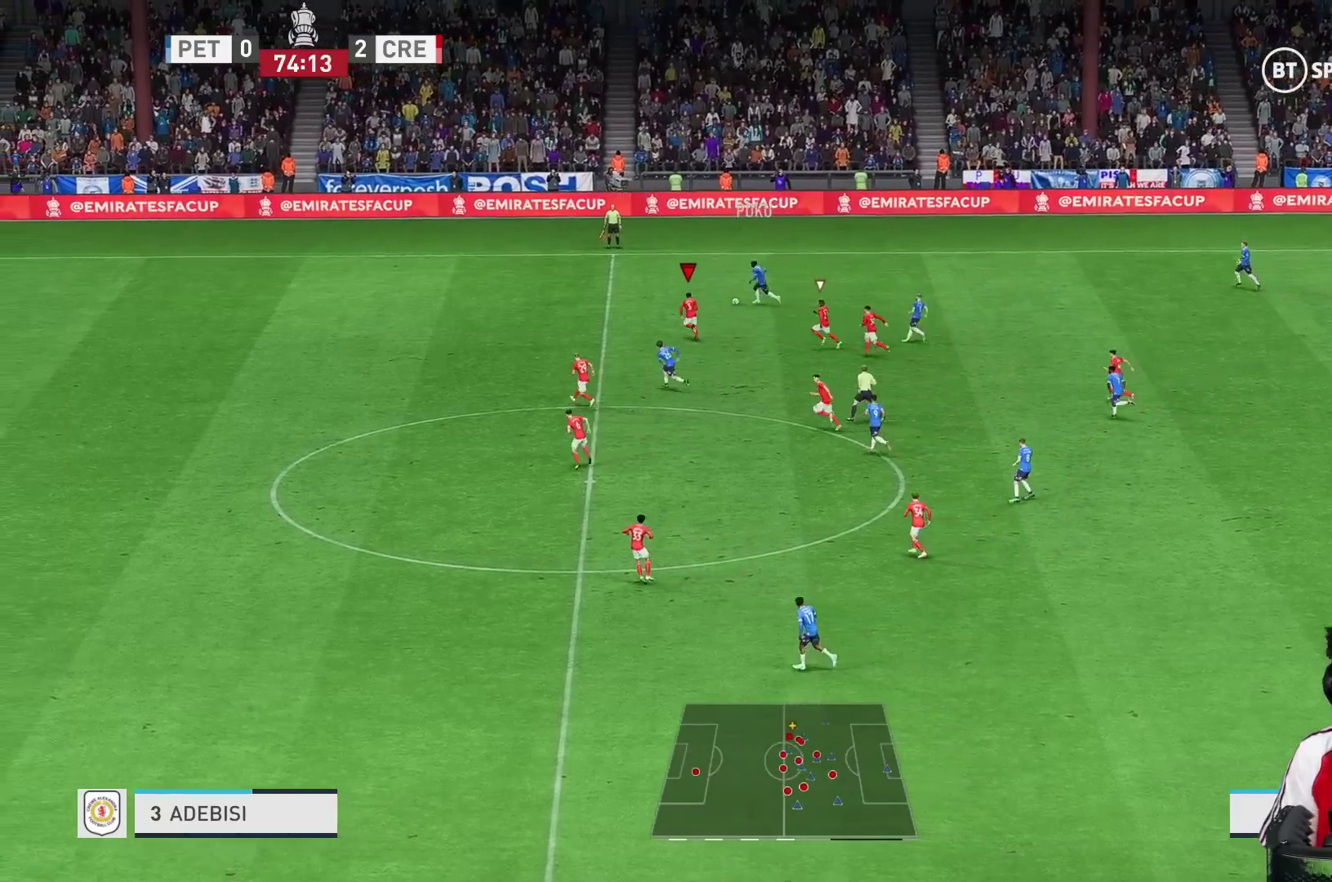
{"buttons": ["R1"], "left_stick": "up-left", "right_stick": "center", "events": []}
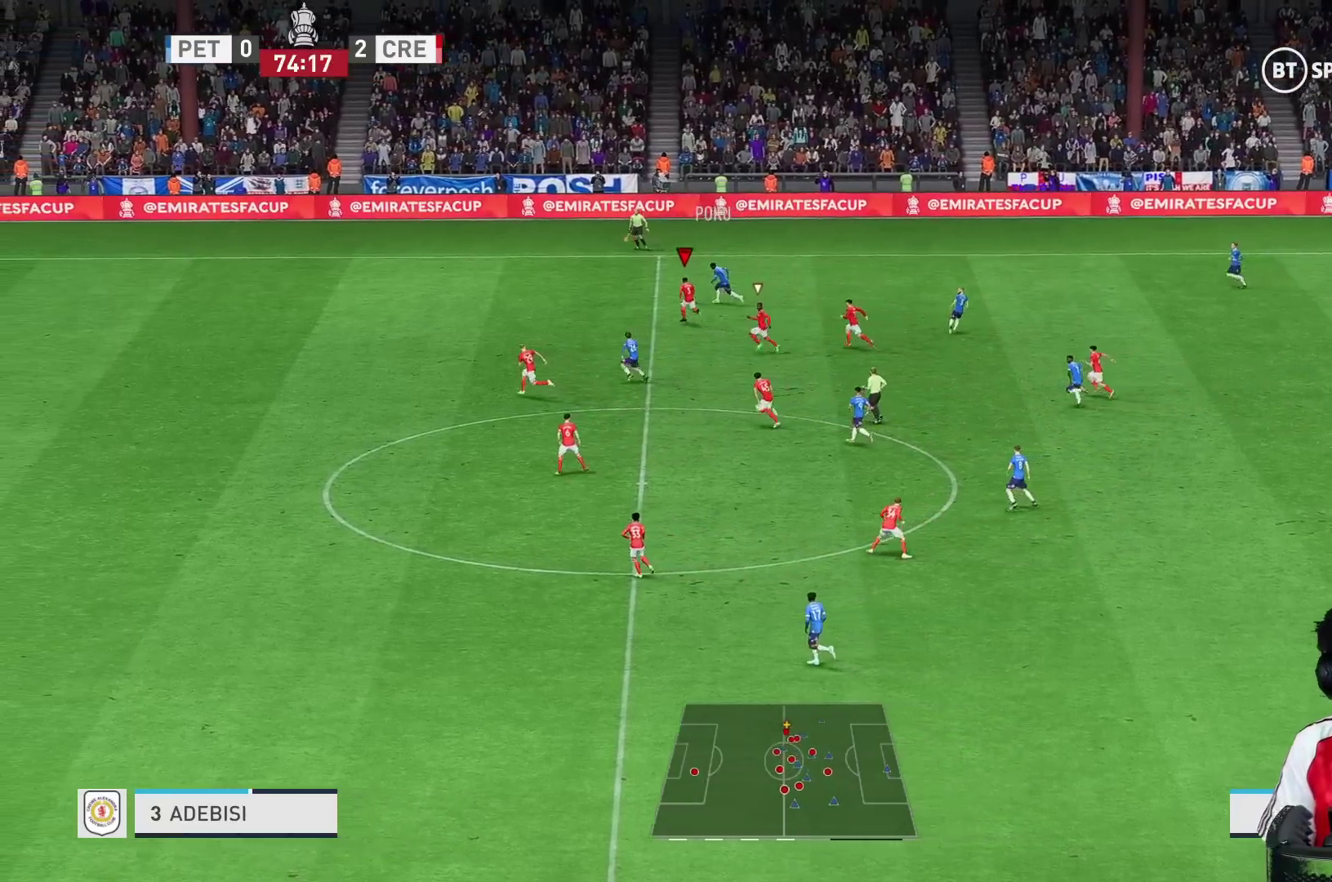
{"buttons": ["R1"], "left_stick": "up-left", "right_stick": "center", "events": [[217, "R1", "up"], [283, "R1", "down"], [383, "R1", "up"], [433, "R1", "down"]]}
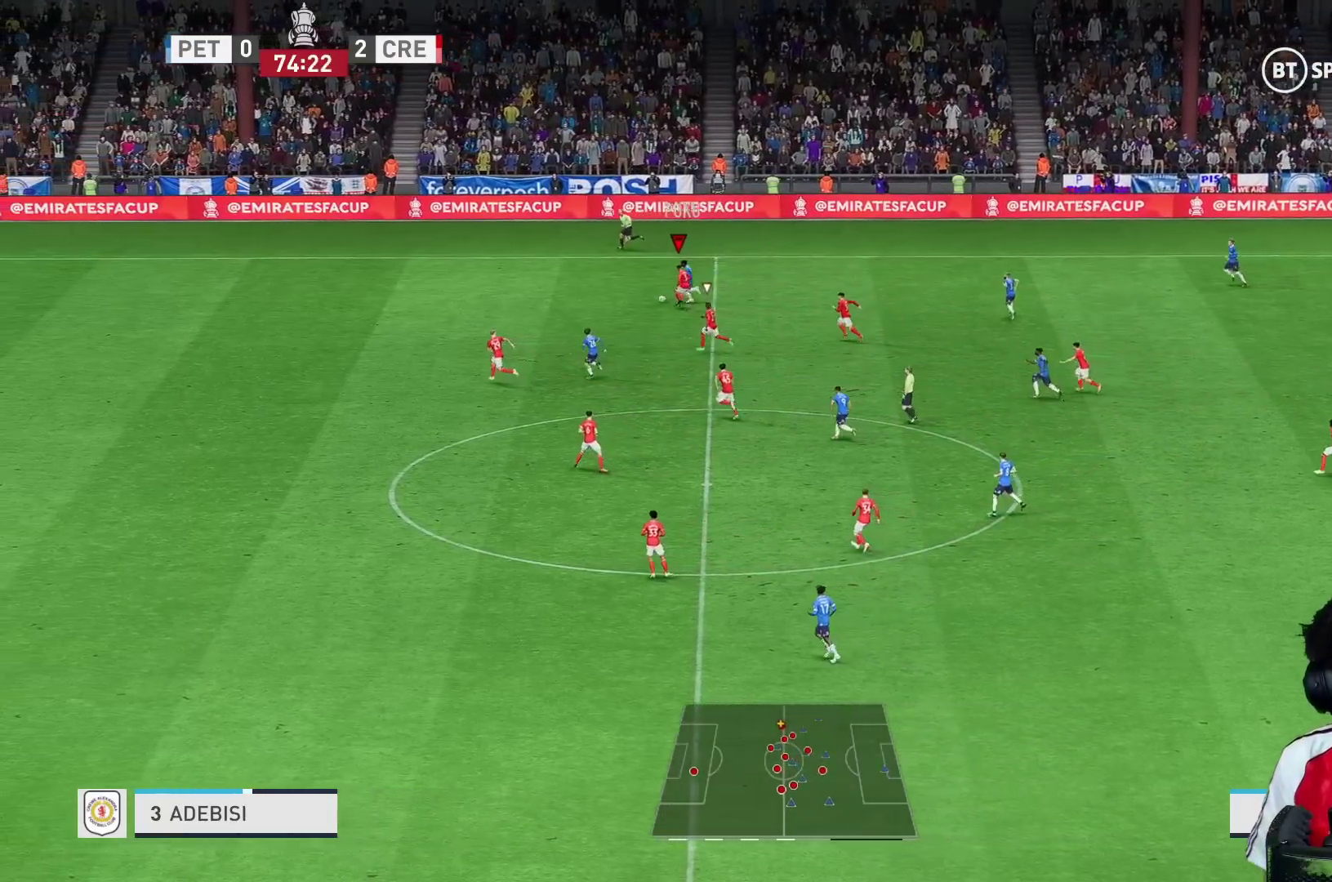
{"buttons": ["R1"], "left_stick": "up-left", "right_stick": "center", "events": [[367, "R1", "up"], [433, "R1", "down"]]}
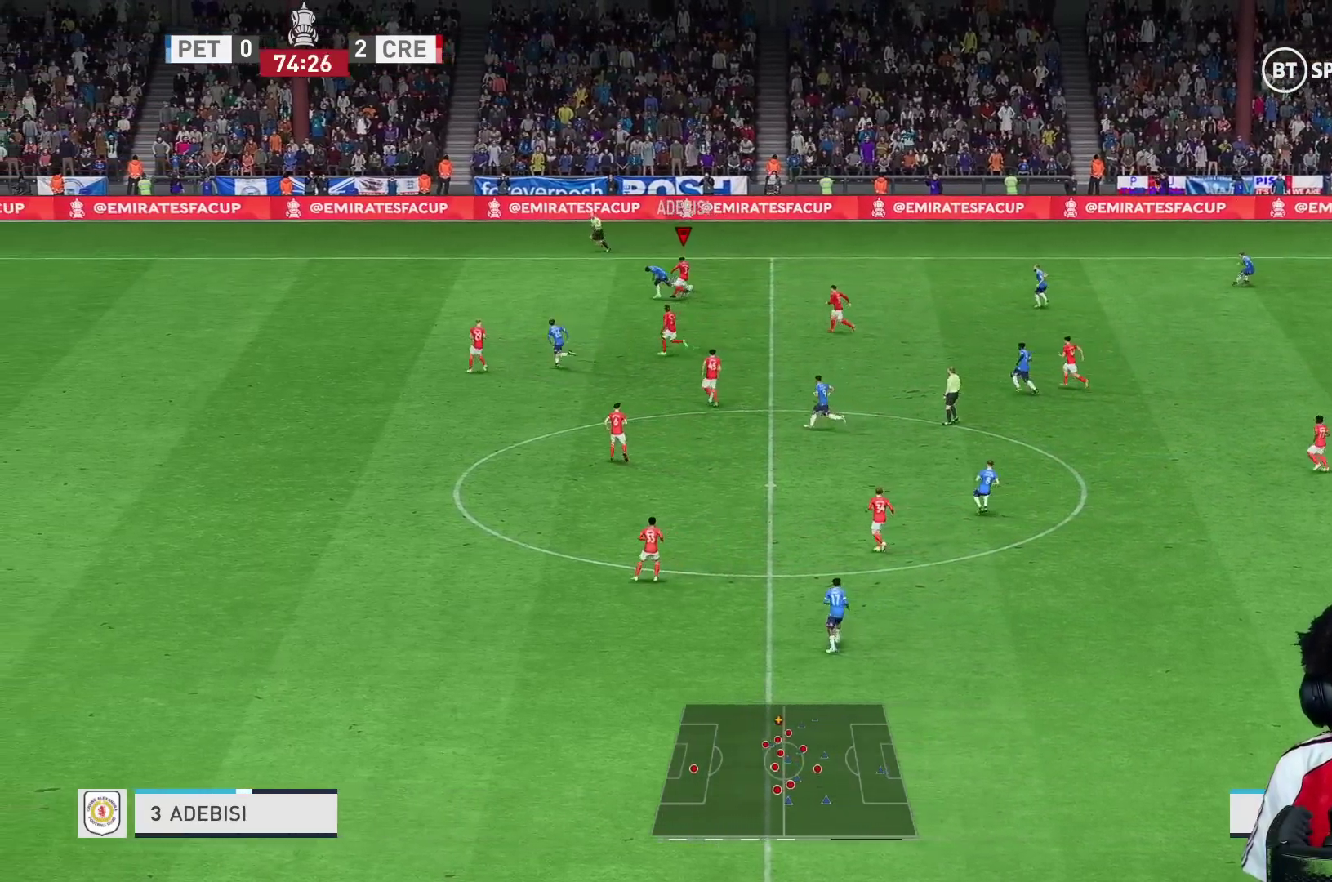
{"buttons": [], "left_stick": "up-right", "right_stick": "center", "events": [[133, "R1", "up"], [167, "left_stick", "up"], [400, "left_stick", "up-right"]]}
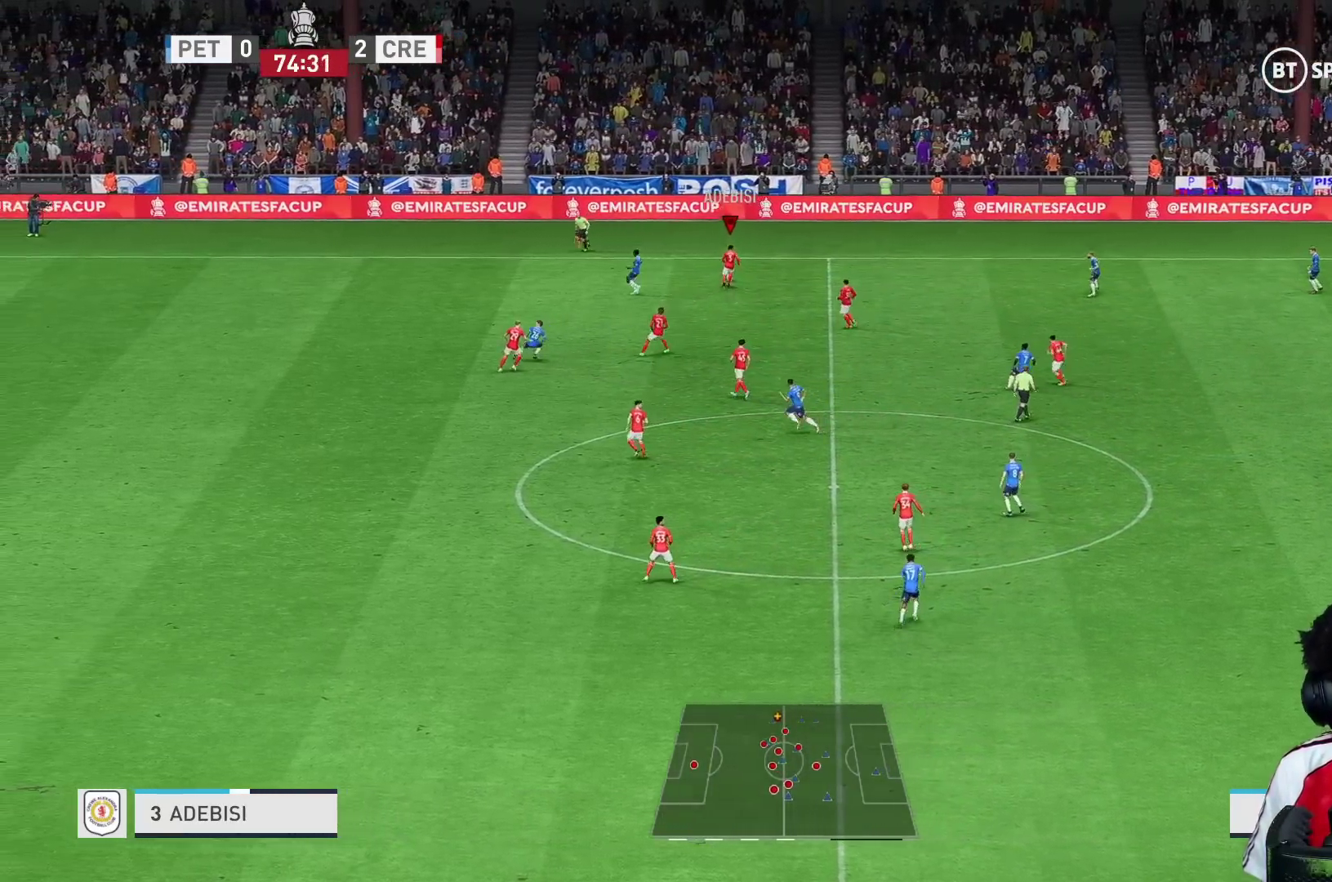
{"buttons": [], "left_stick": "center", "right_stick": "center", "events": [[50, "left_stick", "right"], [150, "left_stick", "center"], [217, "left_stick", "right"], [417, "left_stick", "center"]]}
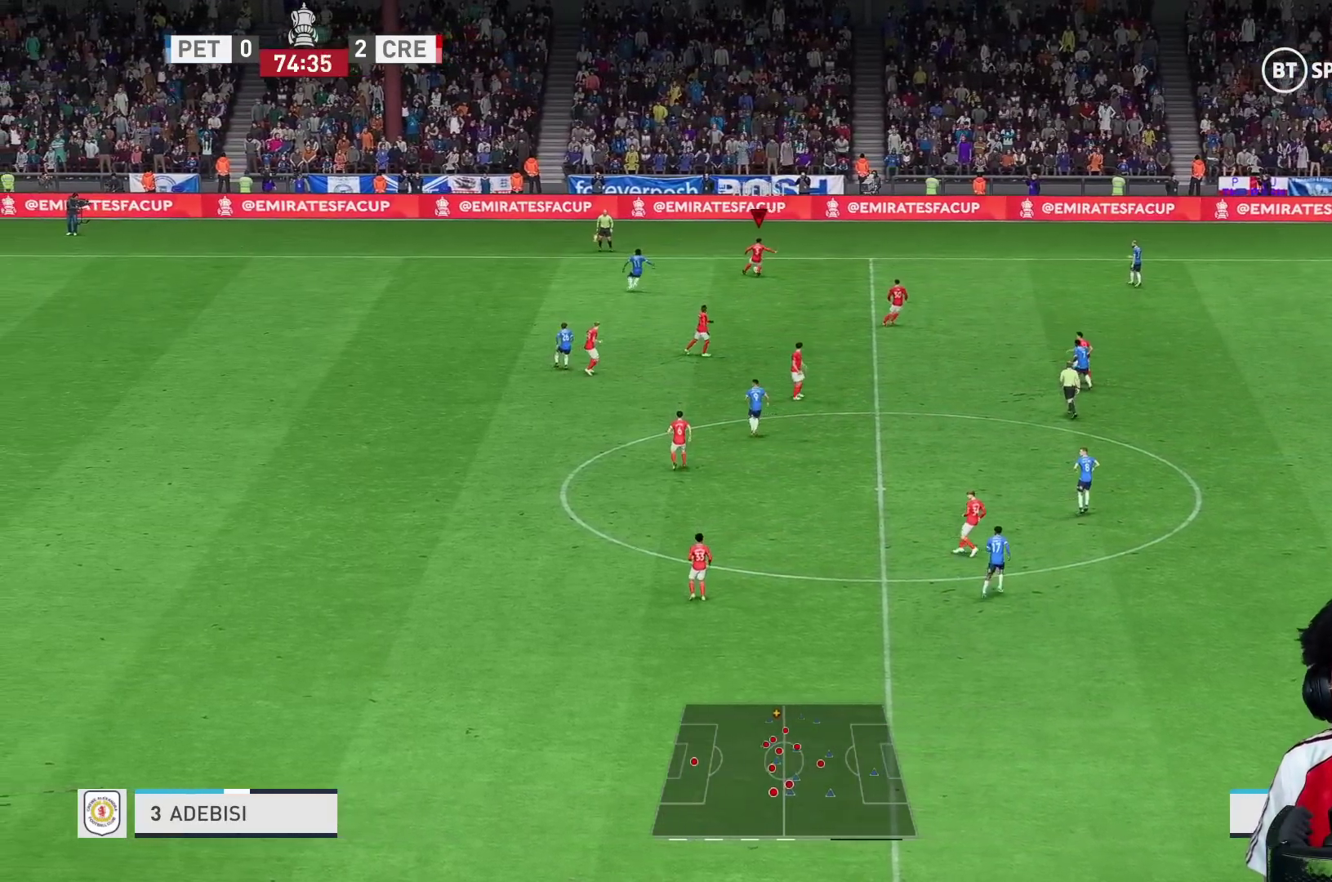
{"buttons": [], "left_stick": "down-right", "right_stick": "center", "events": [[167, "left_stick", "right"], [233, "left_stick", "center"], [450, "left_stick", "down-right"]]}
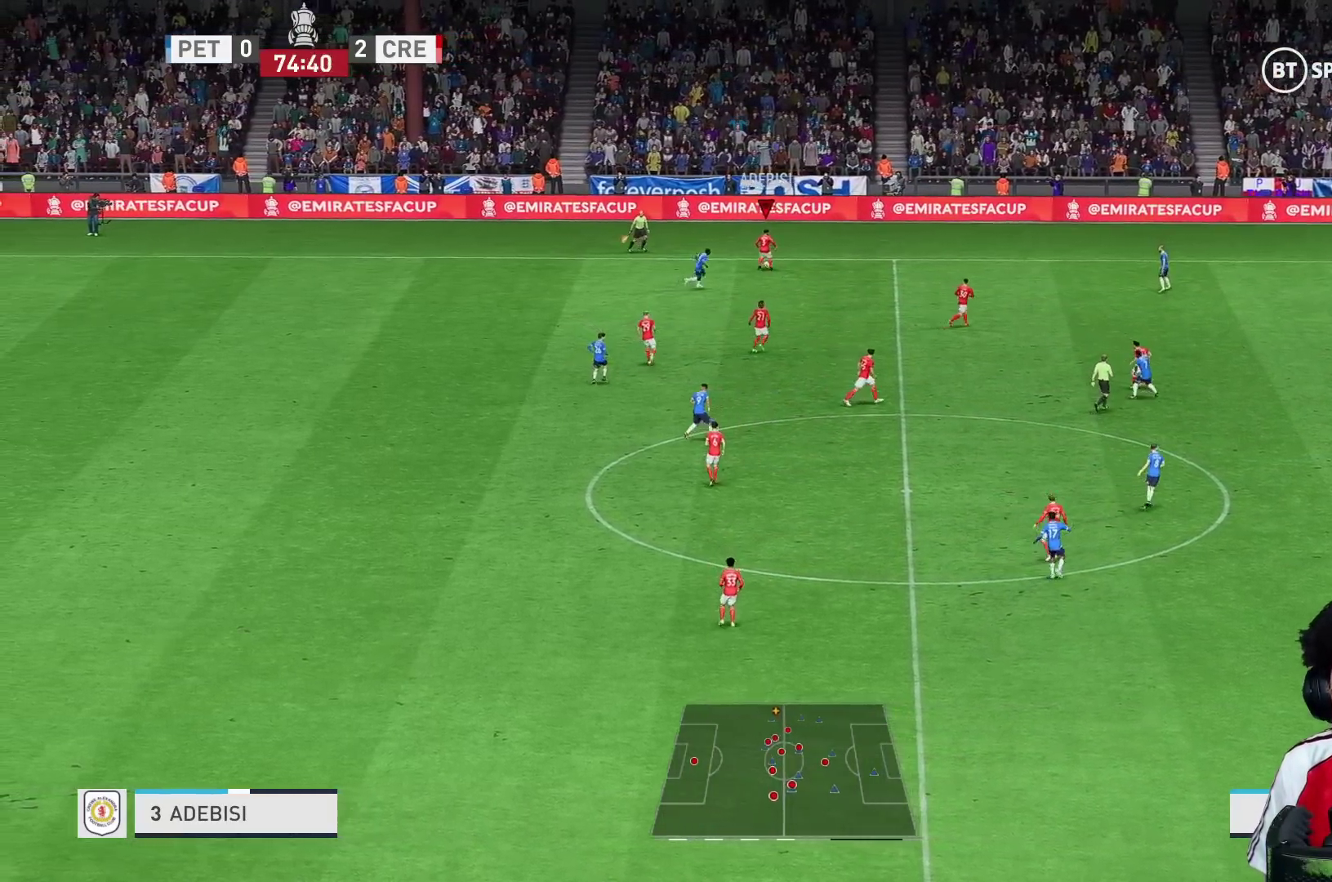
{"buttons": [], "left_stick": "down-right", "right_stick": "center", "events": [[183, "A", "down"], [217, "R2", "down"], [283, "A", "up"], [367, "R2", "up"]]}